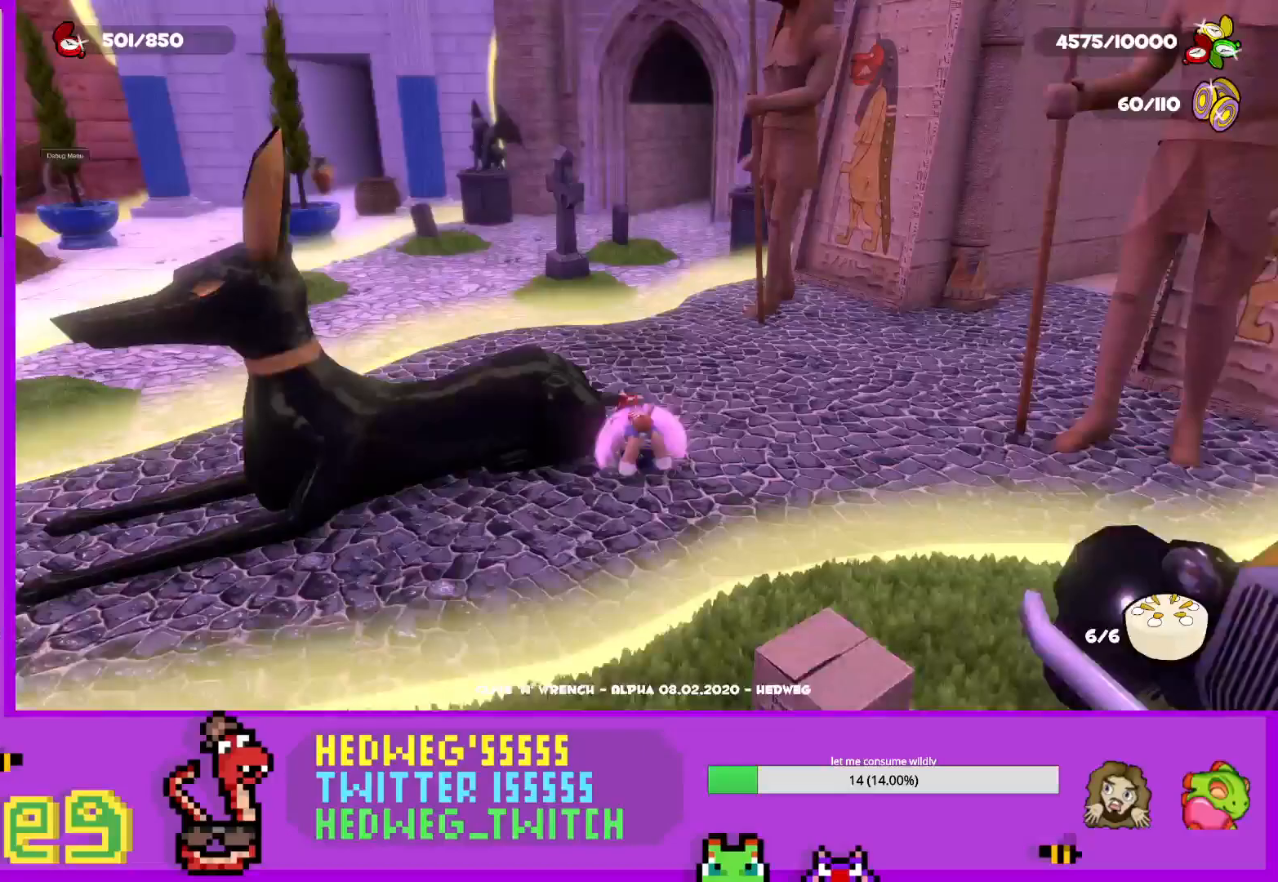
Gameplay with a controller (Xbox layout); each line is a JSON object with the inputs held at the frame after it. "events" lists button and stick changes between this image and that frame as [ms after this image, input, new state], when the widget could be followed in between.
{"buttons": ["L1"], "left_stick": "left", "right_stick": "center", "events": [[200, "left_stick", "up-left"], [250, "right_stick", "right"], [334, "right_stick", "center"], [467, "left_stick", "left"]]}
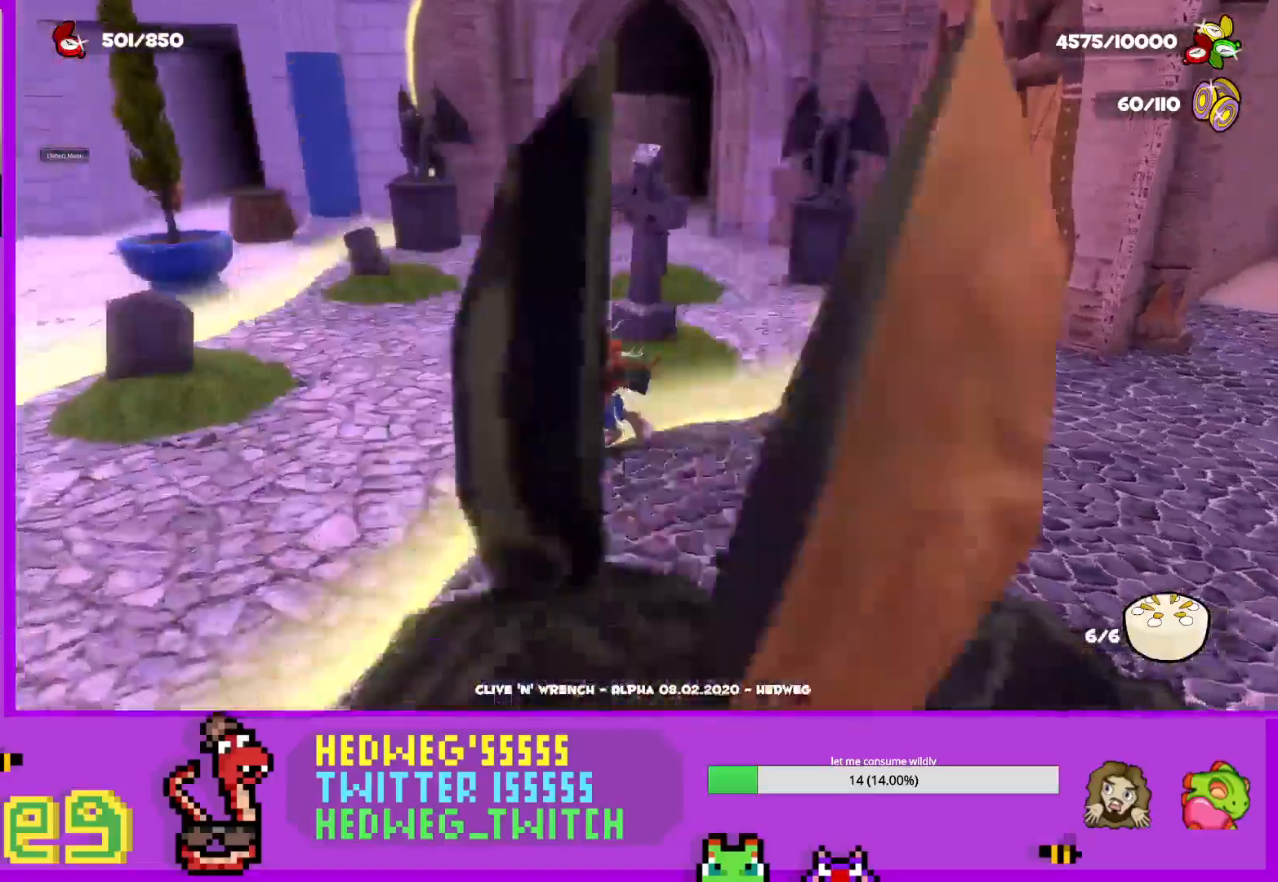
{"buttons": ["L1"], "left_stick": "left", "right_stick": "center", "events": [[183, "right_stick", "left"], [266, "right_stick", "center"]]}
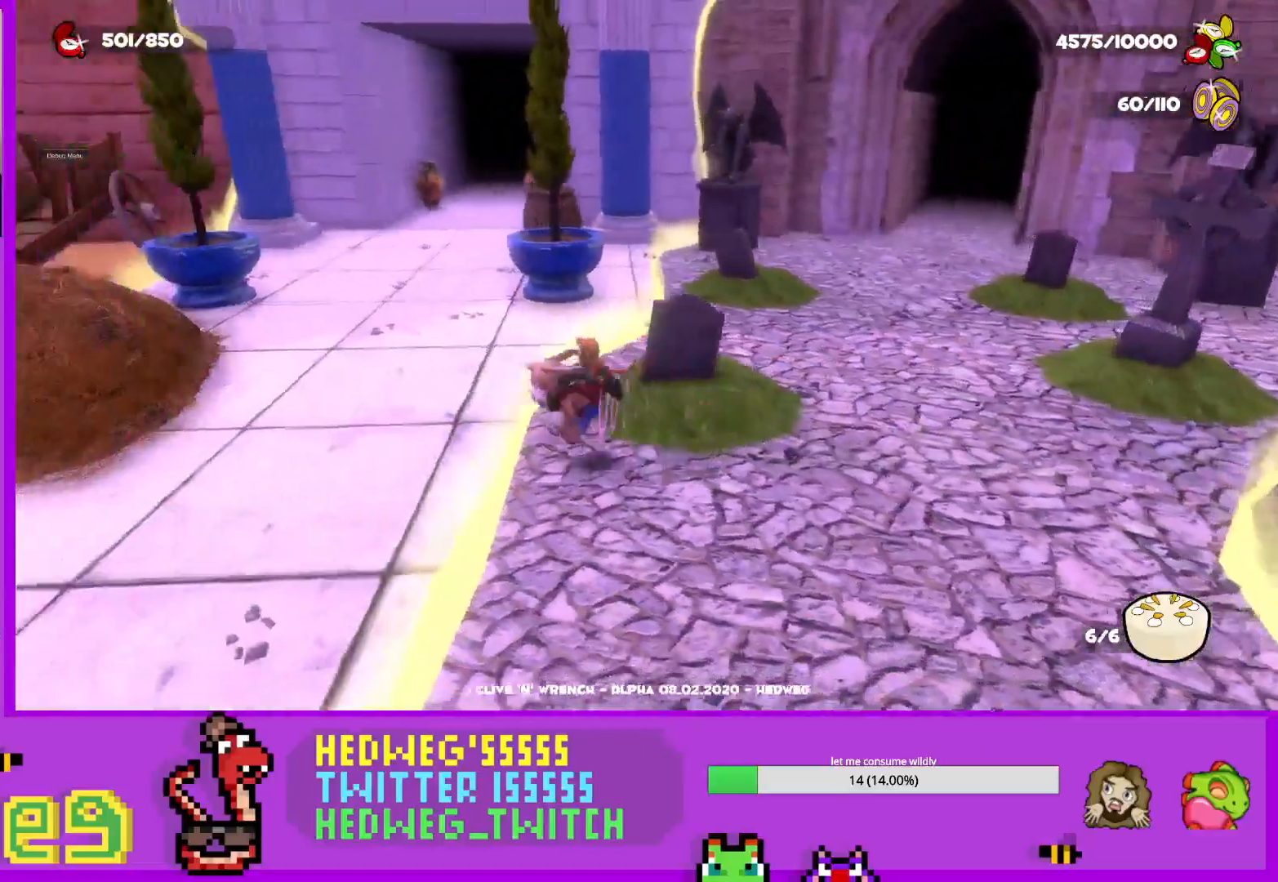
{"buttons": [], "left_stick": "down", "right_stick": "center", "events": [[67, "right_stick", "up-right"], [100, "left_stick", "up-left"], [150, "right_stick", "center"], [200, "L1", "up"], [234, "right_stick", "up"], [317, "left_stick", "down"], [501, "right_stick", "center"]]}
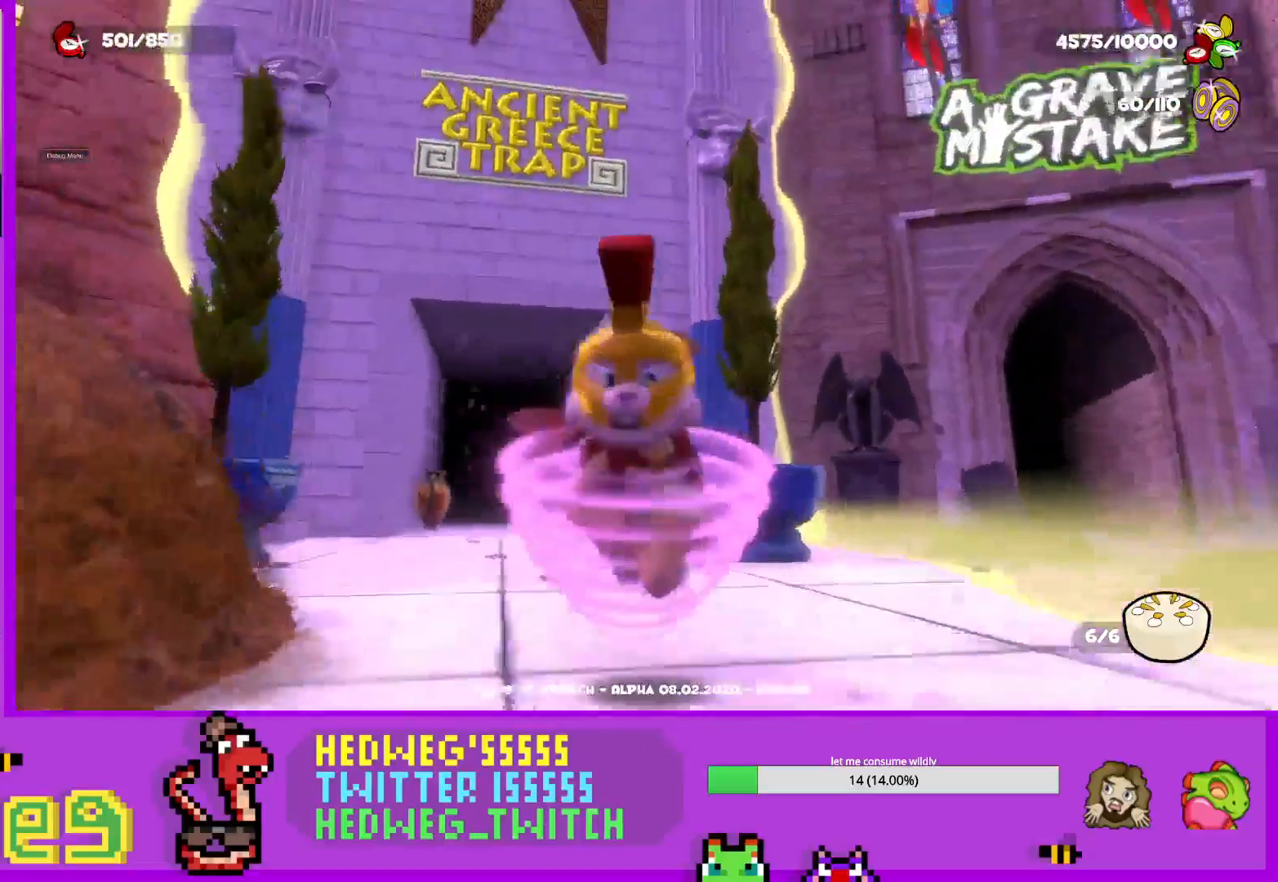
{"buttons": [], "left_stick": "center", "right_stick": "center", "events": [[266, "left_stick", "center"]]}
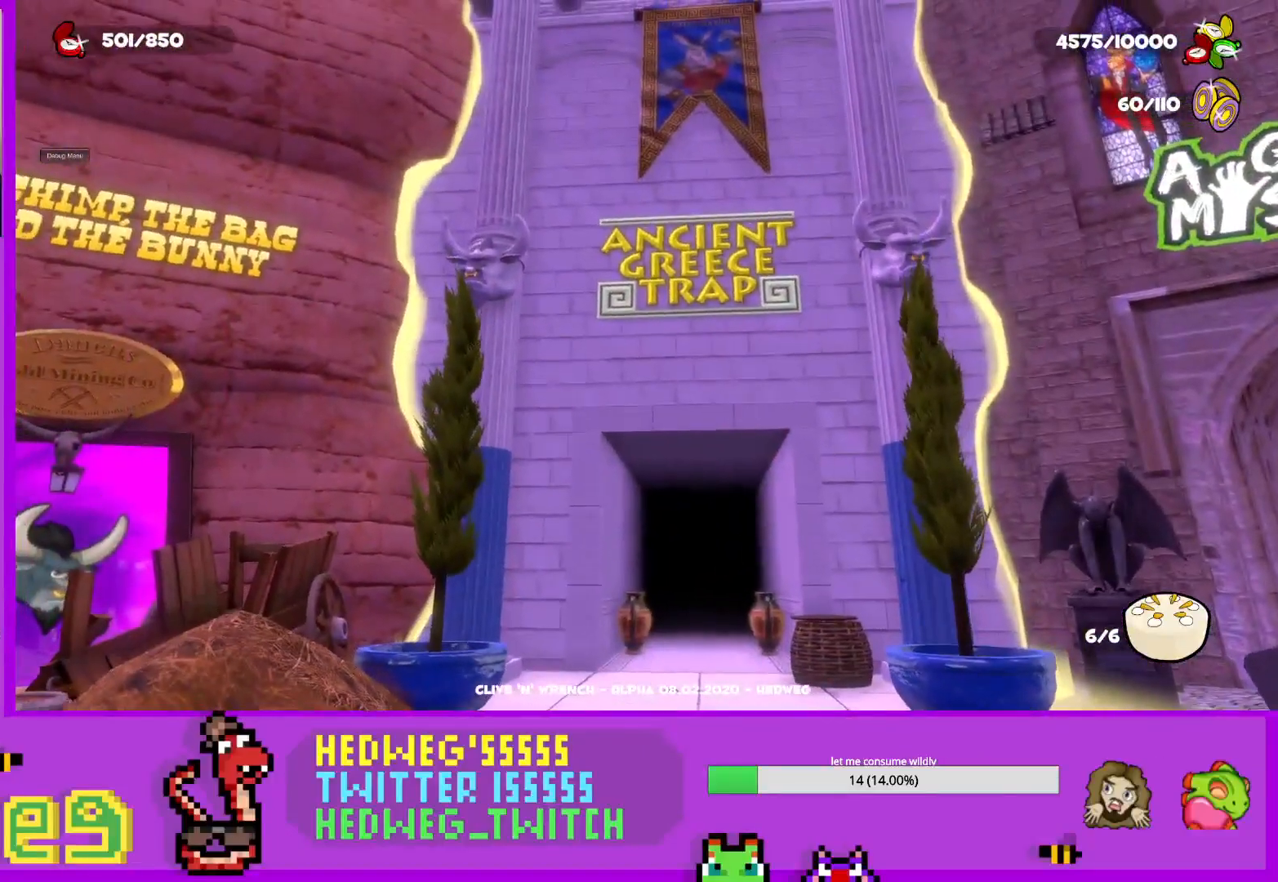
{"buttons": [], "left_stick": "center", "right_stick": "down-right", "events": [[67, "left_stick", "up"], [334, "left_stick", "center"], [484, "right_stick", "down-right"]]}
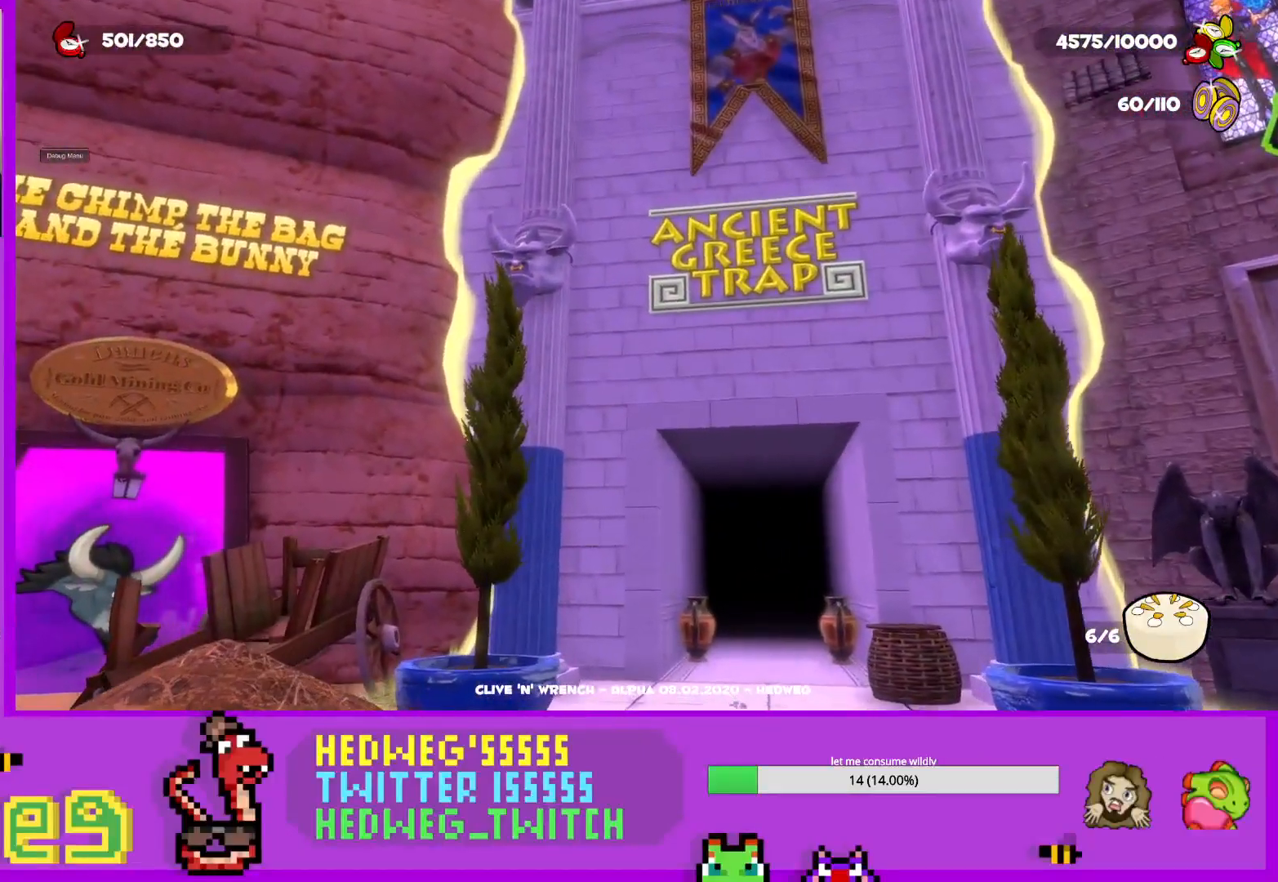
{"buttons": [], "left_stick": "up", "right_stick": "center", "events": [[84, "left_stick", "up"], [117, "right_stick", "center"], [317, "left_stick", "center"], [451, "left_stick", "up"]]}
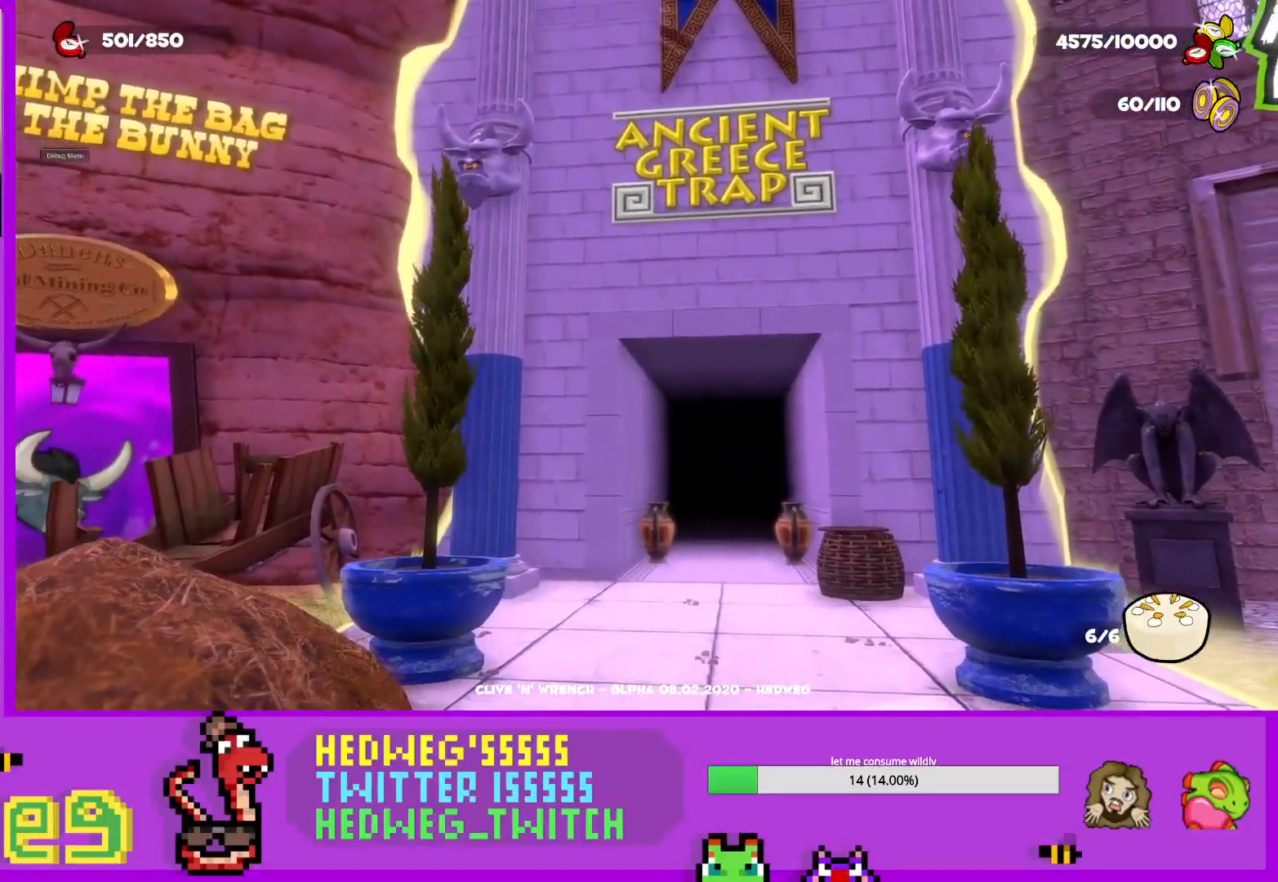
{"buttons": [], "left_stick": "up", "right_stick": "center", "events": []}
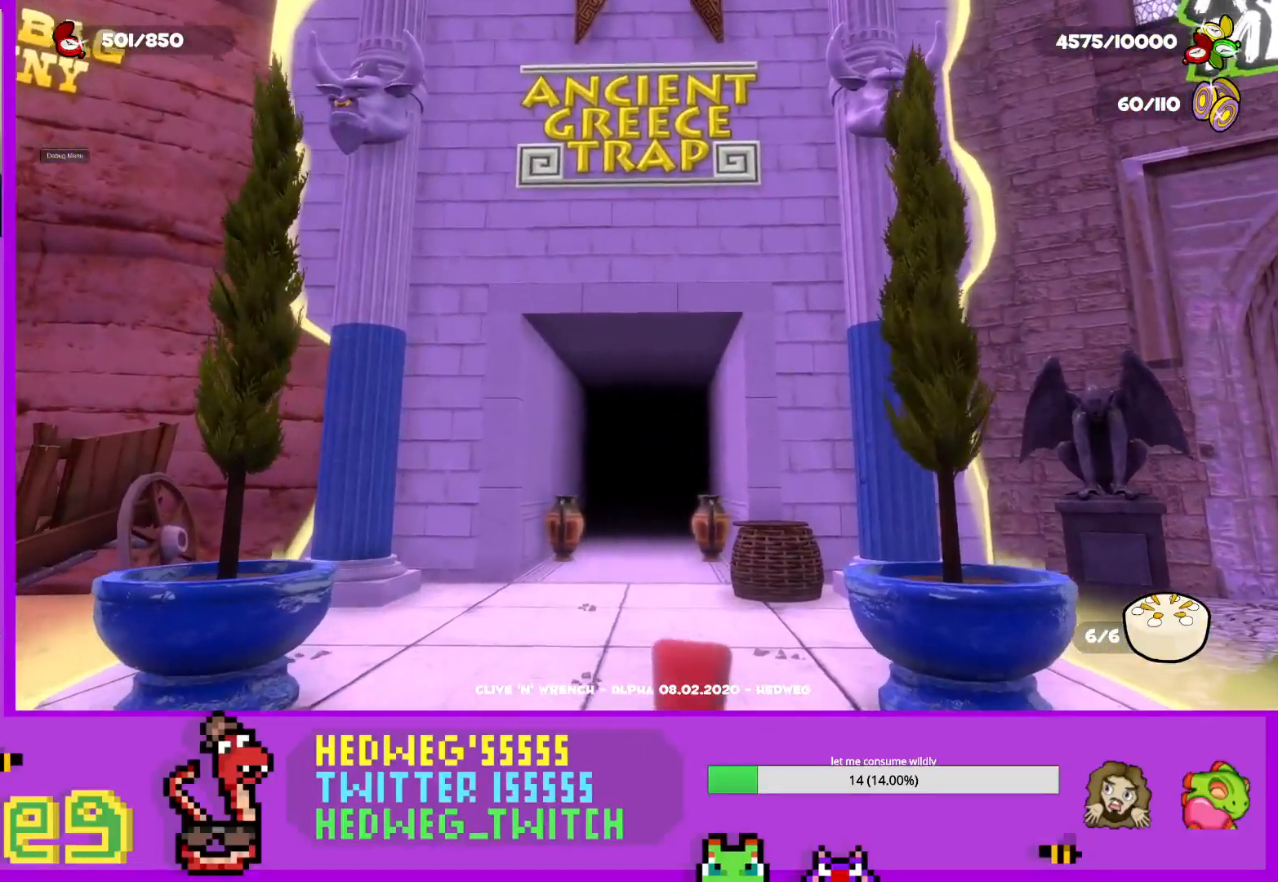
{"buttons": [], "left_stick": "center", "right_stick": "center", "events": [[116, "left_stick", "center"]]}
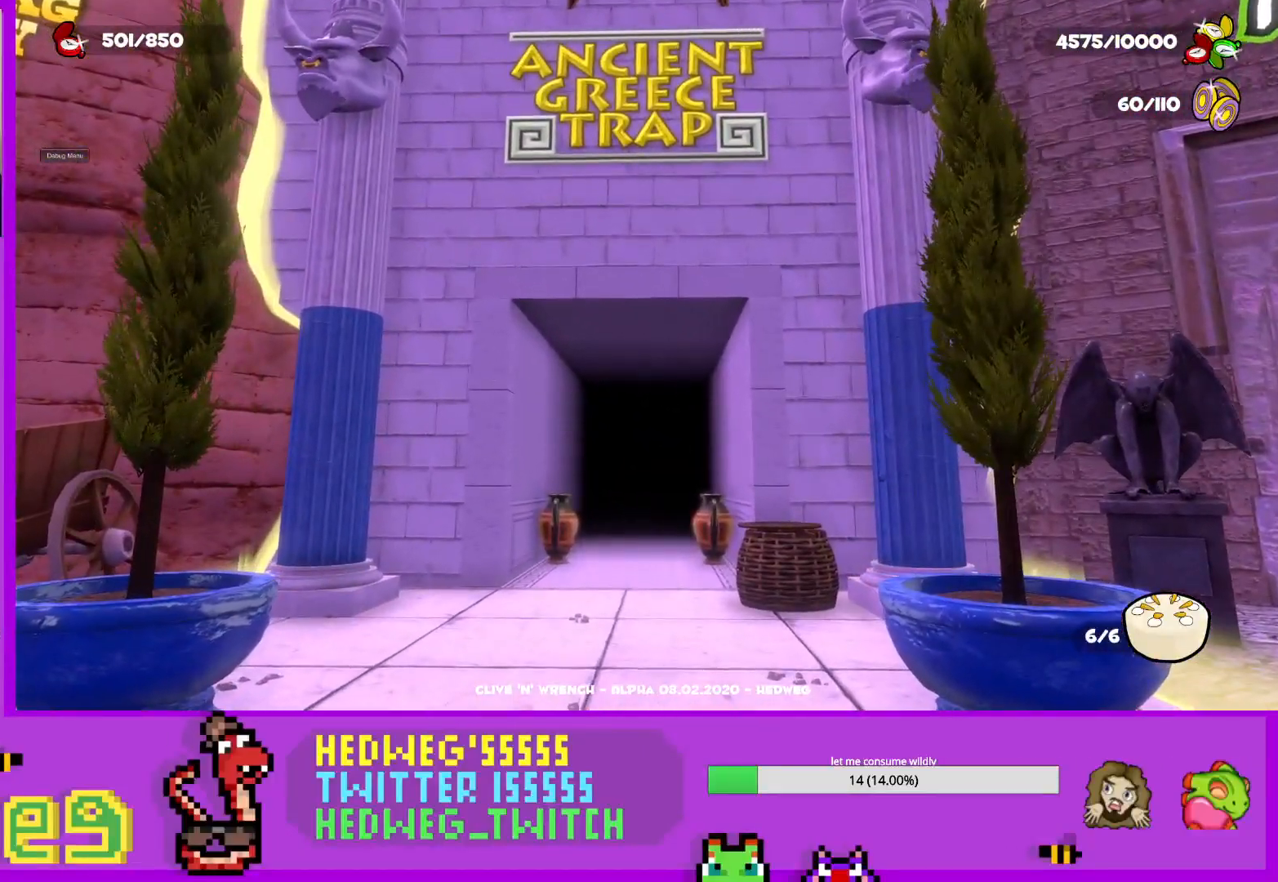
{"buttons": ["L1"], "left_stick": "up", "right_stick": "center", "events": [[133, "left_stick", "up"], [267, "L1", "down"]]}
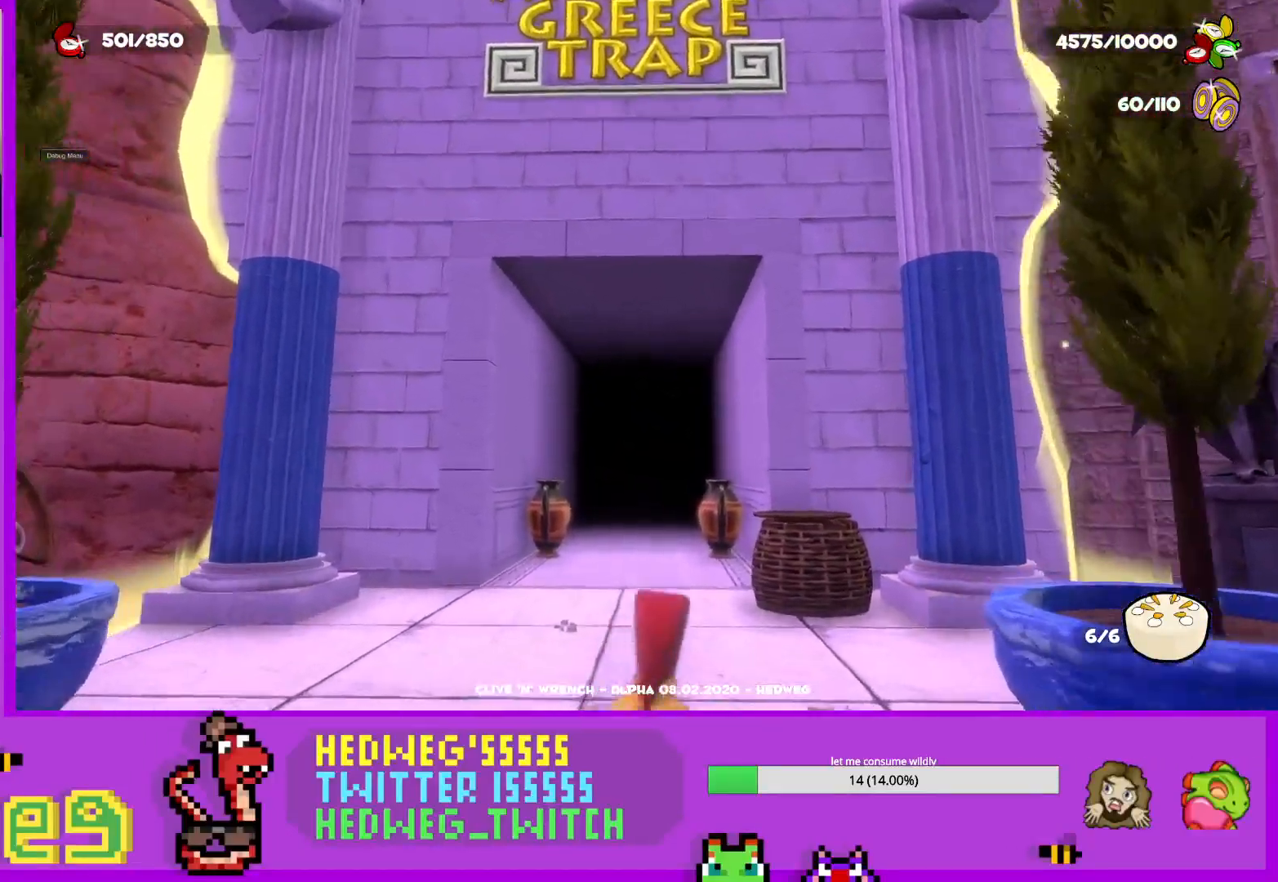
{"buttons": ["L1"], "left_stick": "up", "right_stick": "center", "events": [[267, "right_stick", "down"], [401, "right_stick", "center"]]}
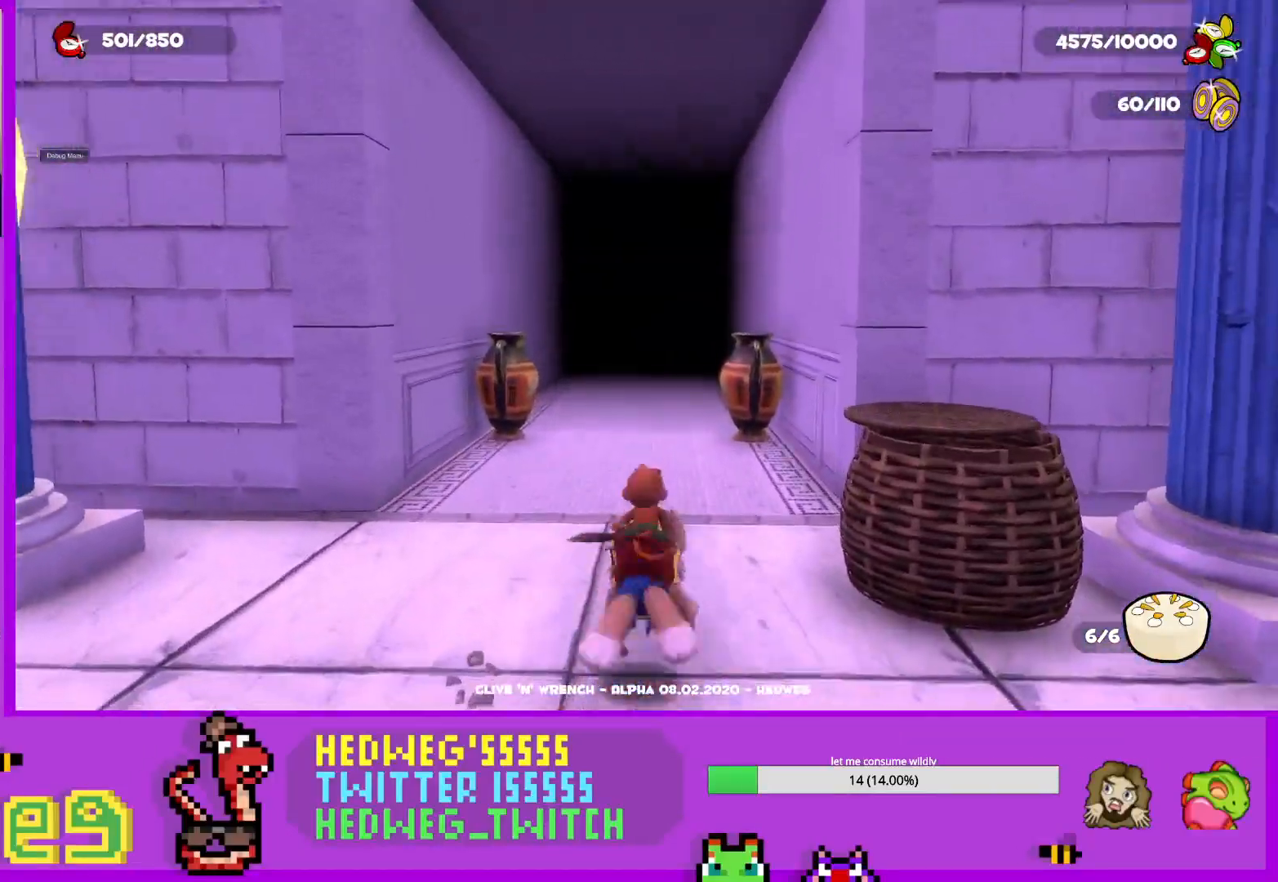
{"buttons": ["L1"], "left_stick": "up", "right_stick": "center", "events": []}
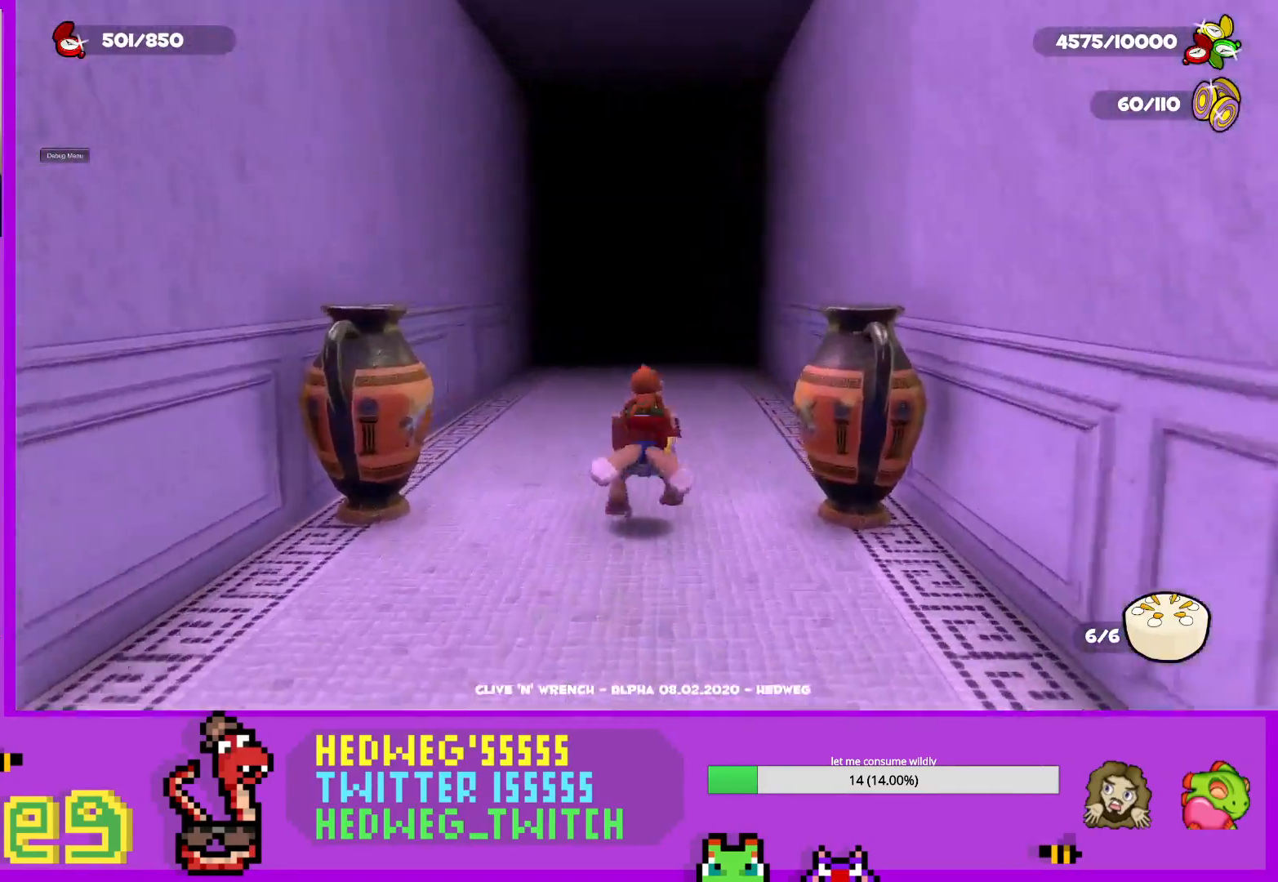
{"buttons": ["L1"], "left_stick": "up", "right_stick": "center", "events": []}
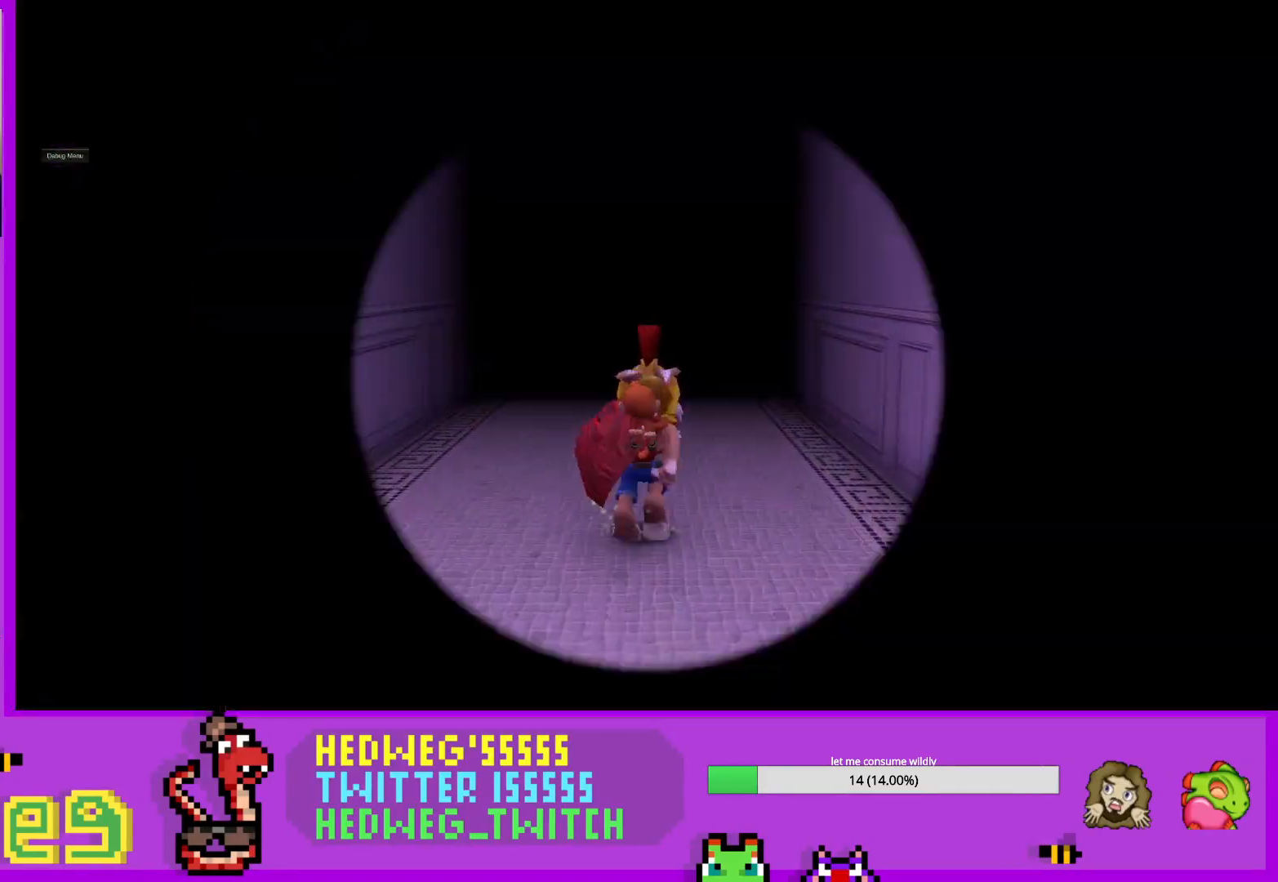
{"buttons": ["L1"], "left_stick": "up", "right_stick": "center", "events": []}
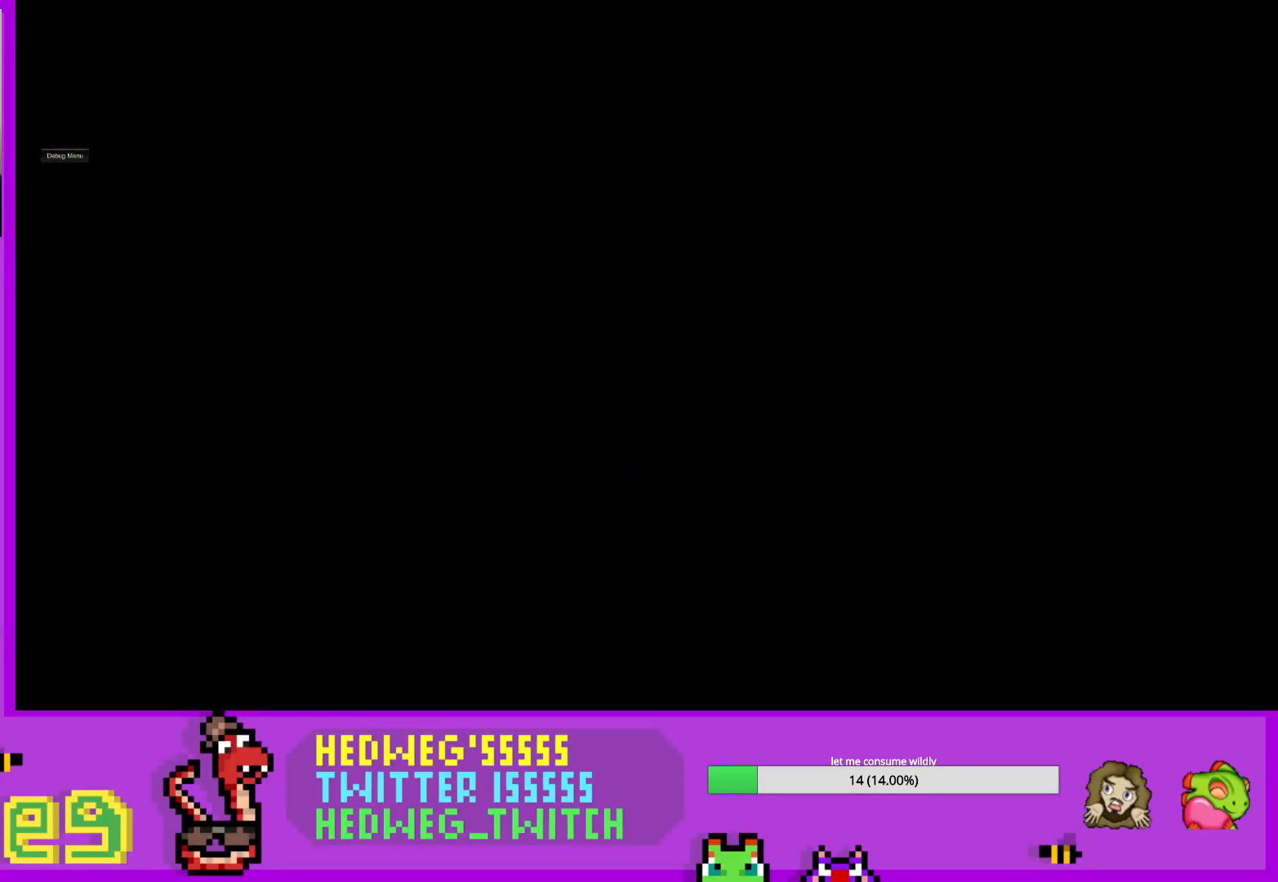
{"buttons": ["L1"], "left_stick": "up", "right_stick": "center", "events": []}
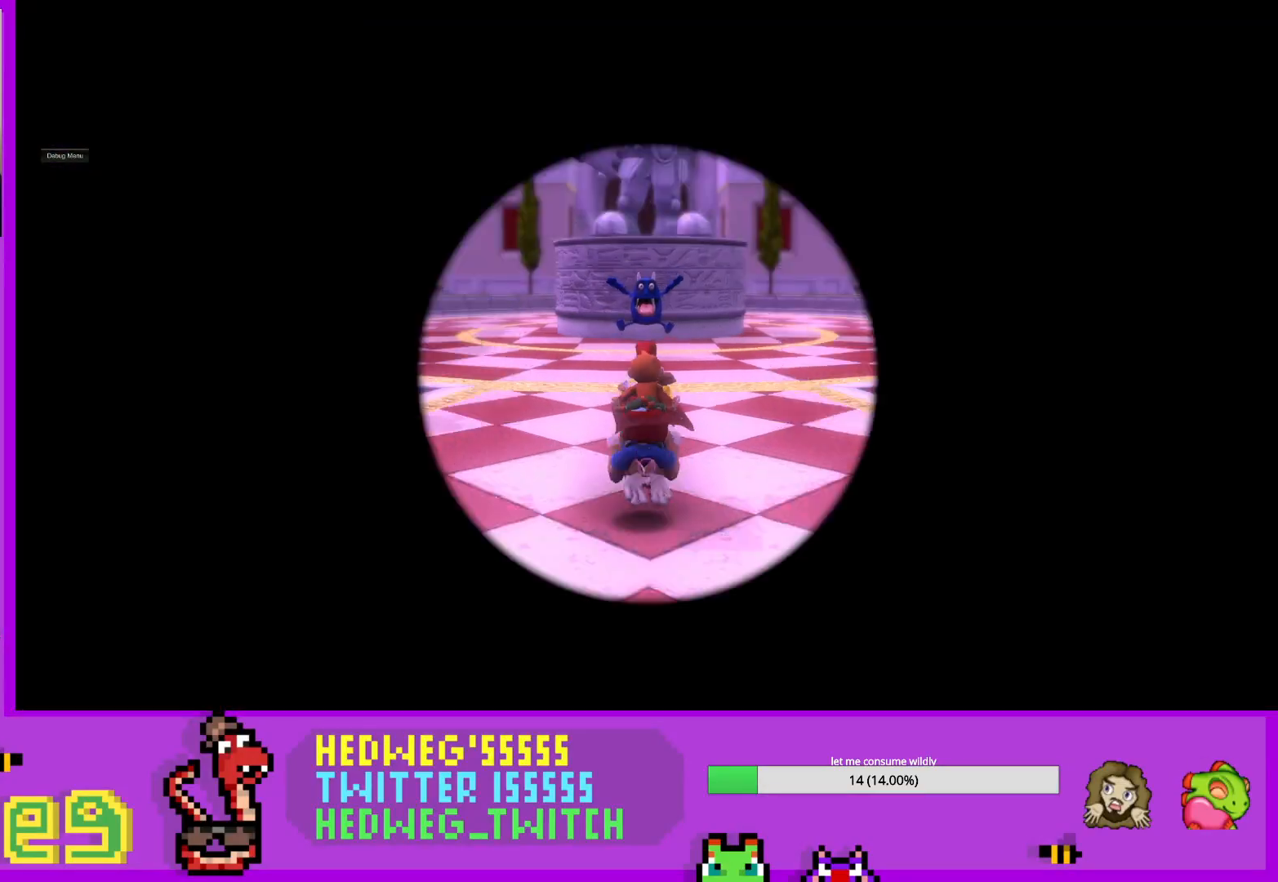
{"buttons": [], "left_stick": "up", "right_stick": "center", "events": [[350, "right_stick", "right"], [384, "L1", "up"], [484, "right_stick", "center"]]}
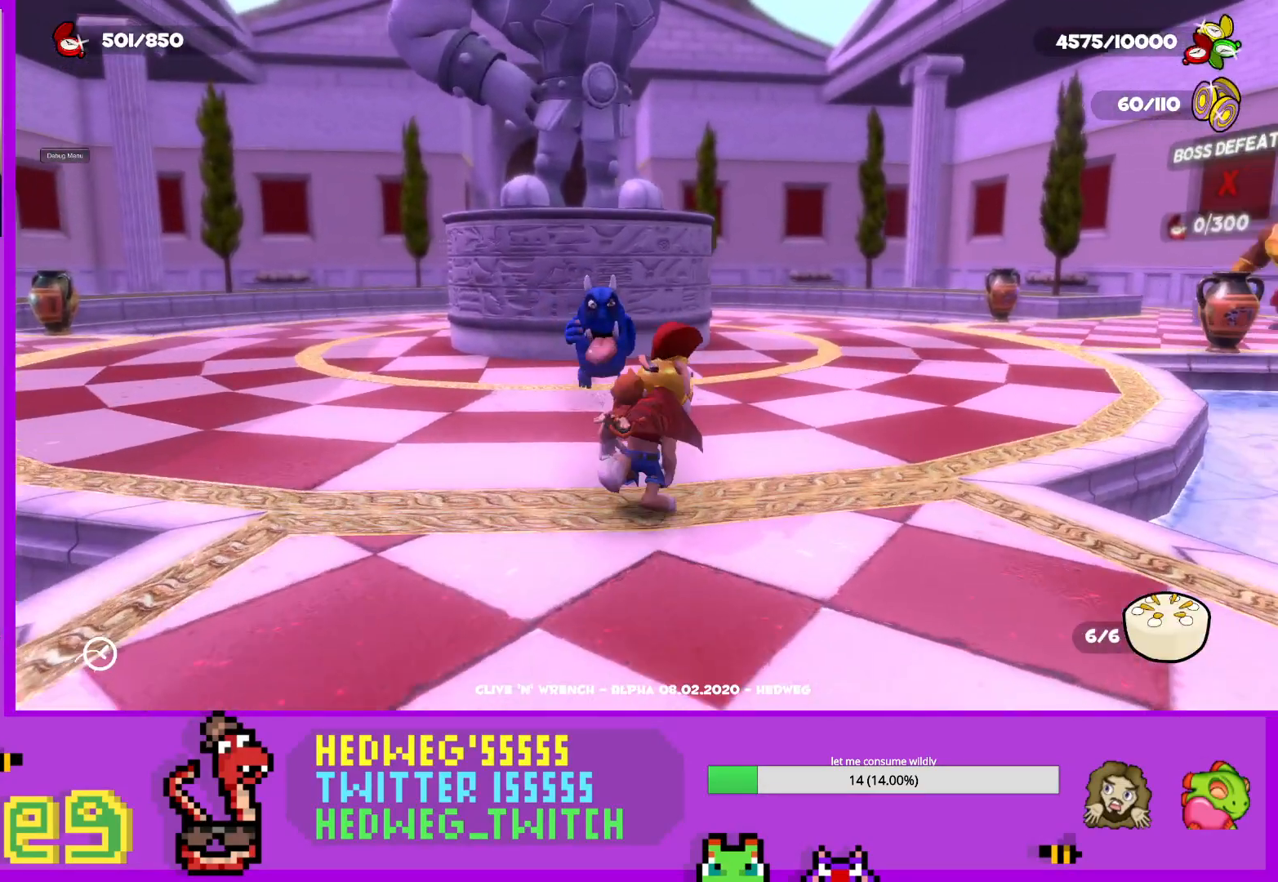
{"buttons": ["L1"], "left_stick": "up", "right_stick": "right", "events": [[66, "left_stick", "up-left"], [116, "B", "down"], [200, "left_stick", "up"], [250, "B", "up"], [383, "right_stick", "right"], [467, "L1", "down"]]}
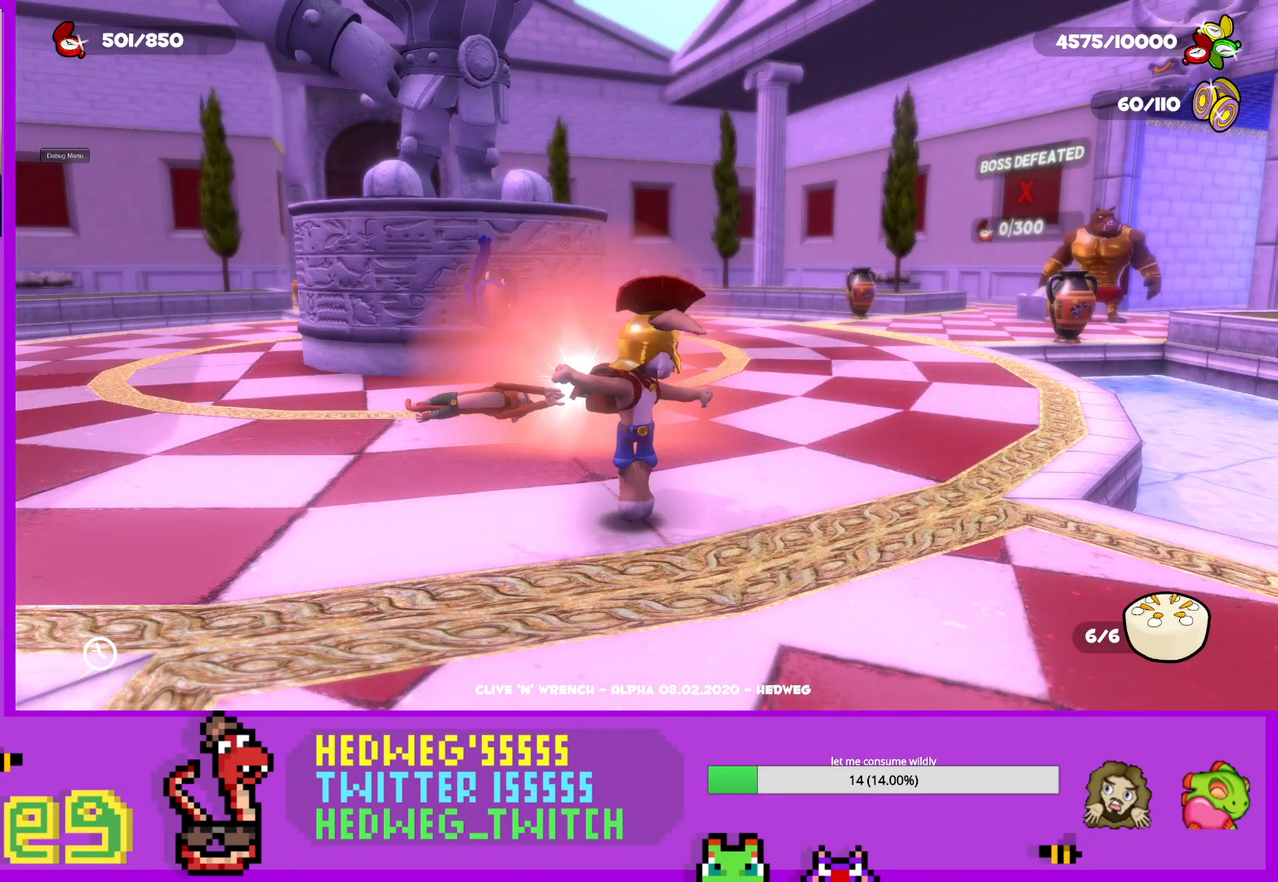
{"buttons": [], "left_stick": "center", "right_stick": "center", "events": [[33, "right_stick", "center"], [400, "L1", "up"], [484, "left_stick", "center"]]}
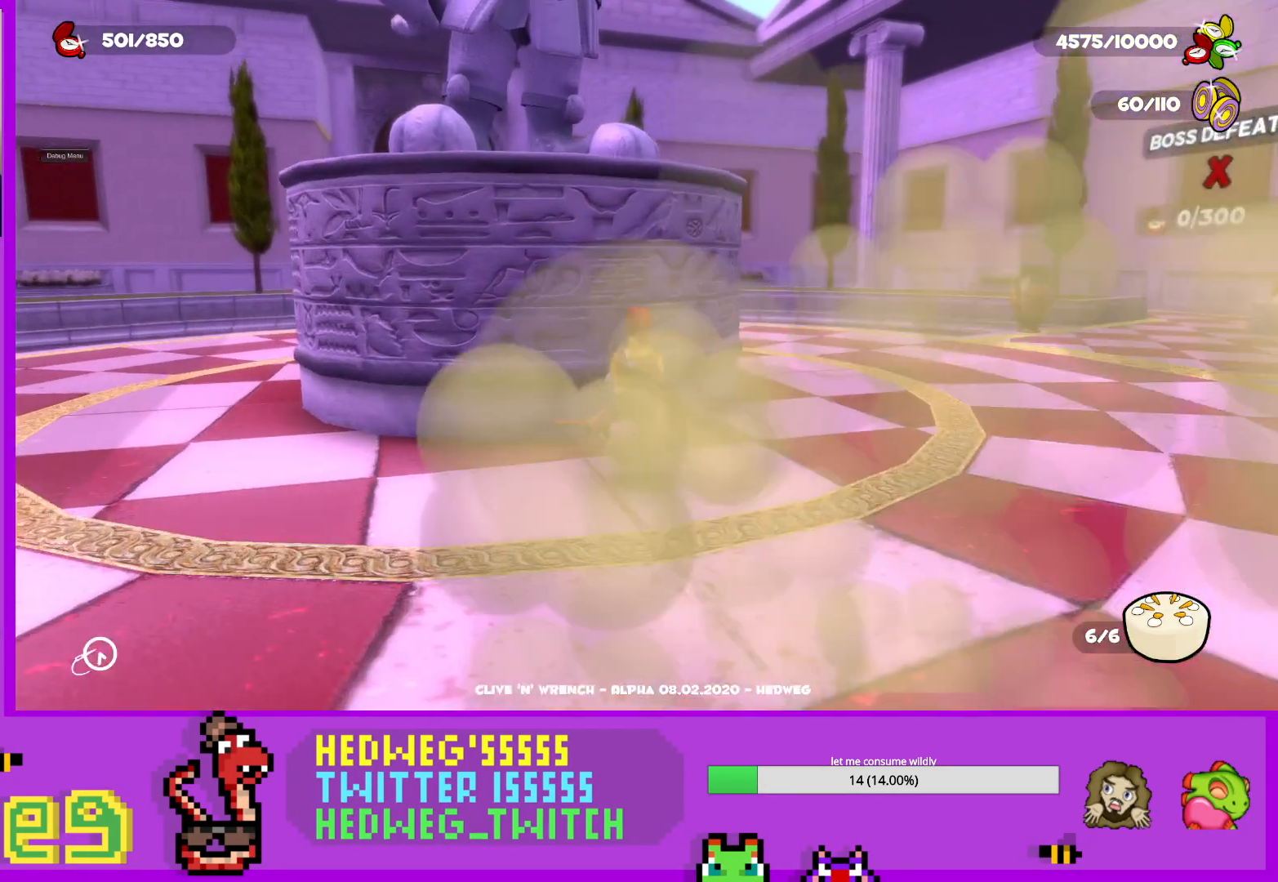
{"buttons": ["L1"], "left_stick": "up-left", "right_stick": "left", "events": [[134, "left_stick", "left"], [151, "right_stick", "left"], [351, "L1", "down"], [351, "left_stick", "up-left"]]}
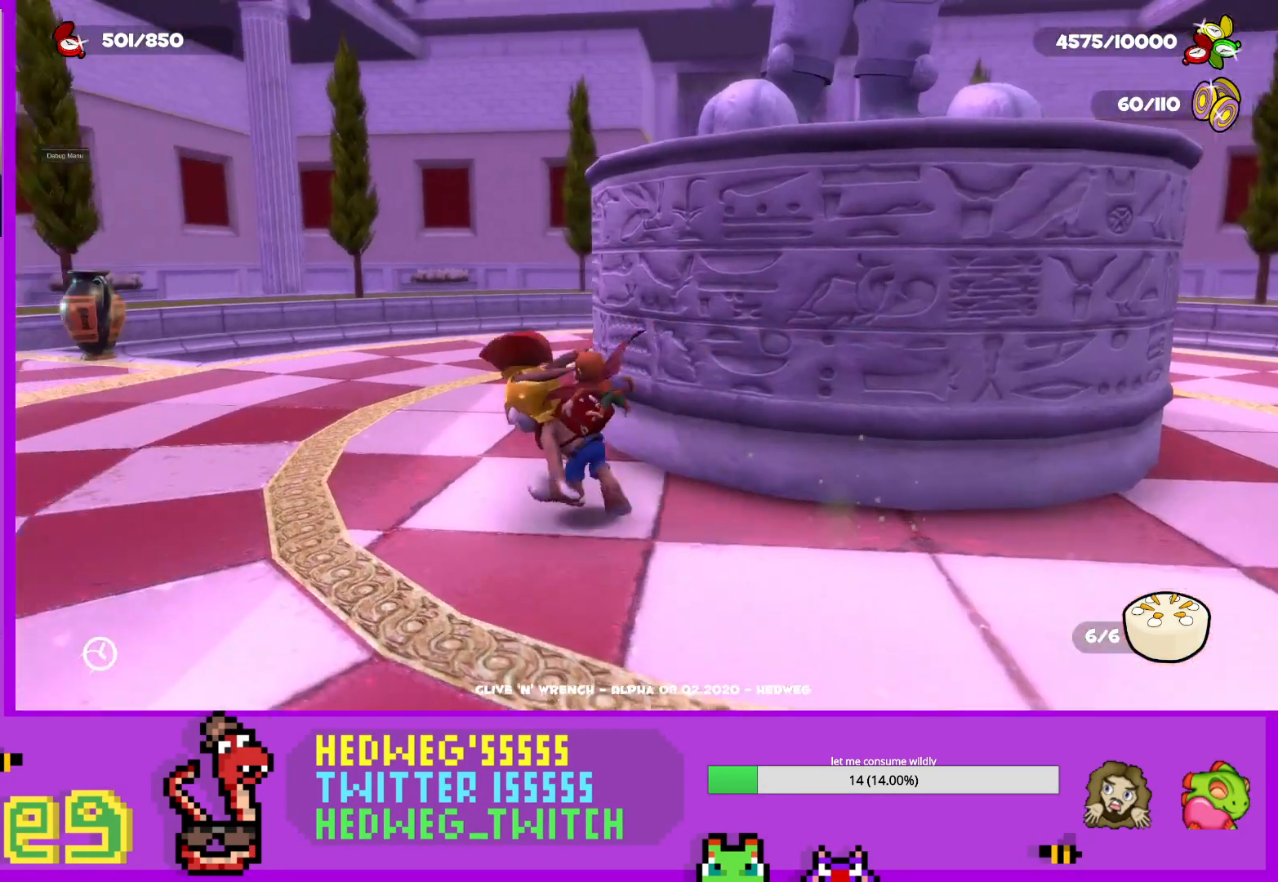
{"buttons": ["L1"], "left_stick": "up-left", "right_stick": "left", "events": []}
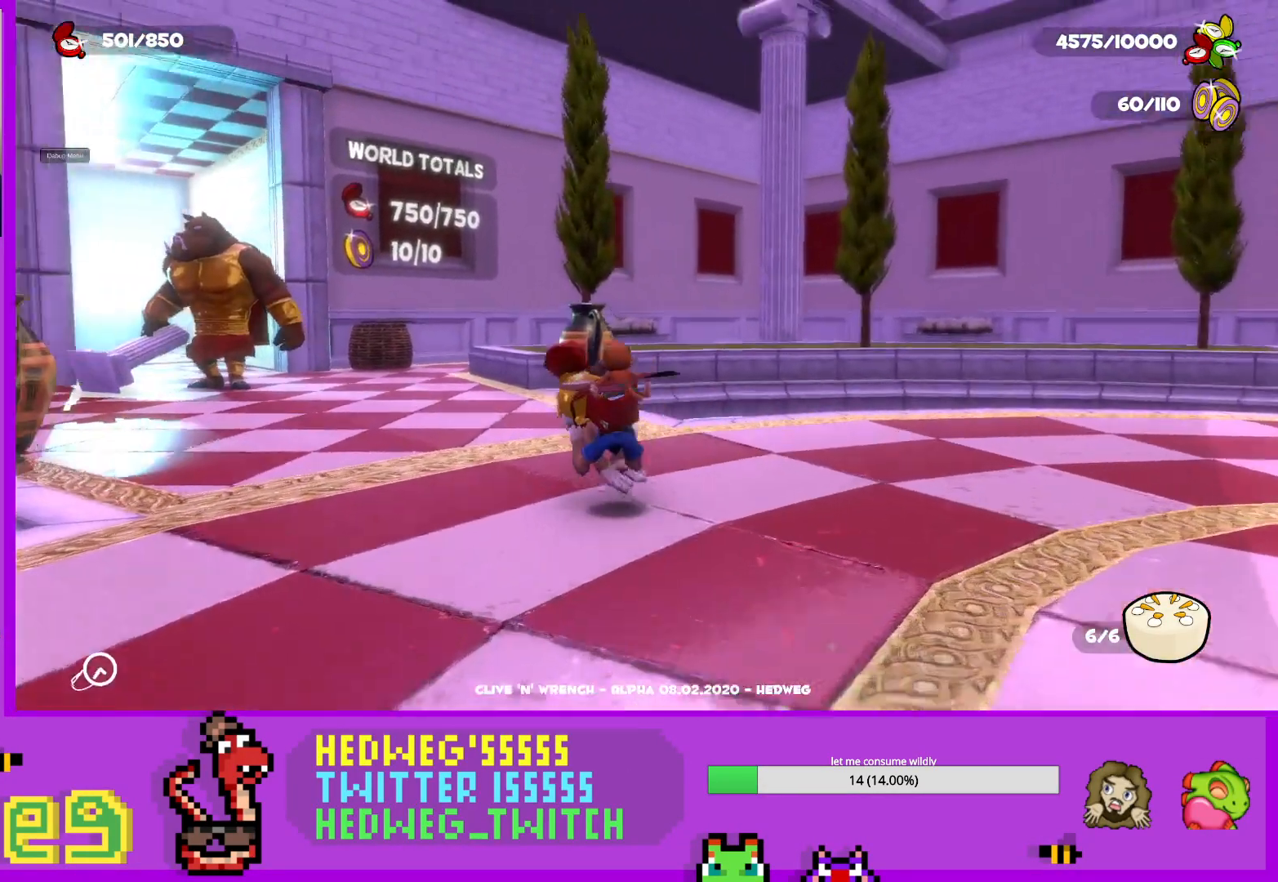
{"buttons": [], "left_stick": "center", "right_stick": "center", "events": [[83, "L1", "up"], [116, "right_stick", "center"], [166, "left_stick", "center"], [400, "right_stick", "down-left"], [500, "right_stick", "center"]]}
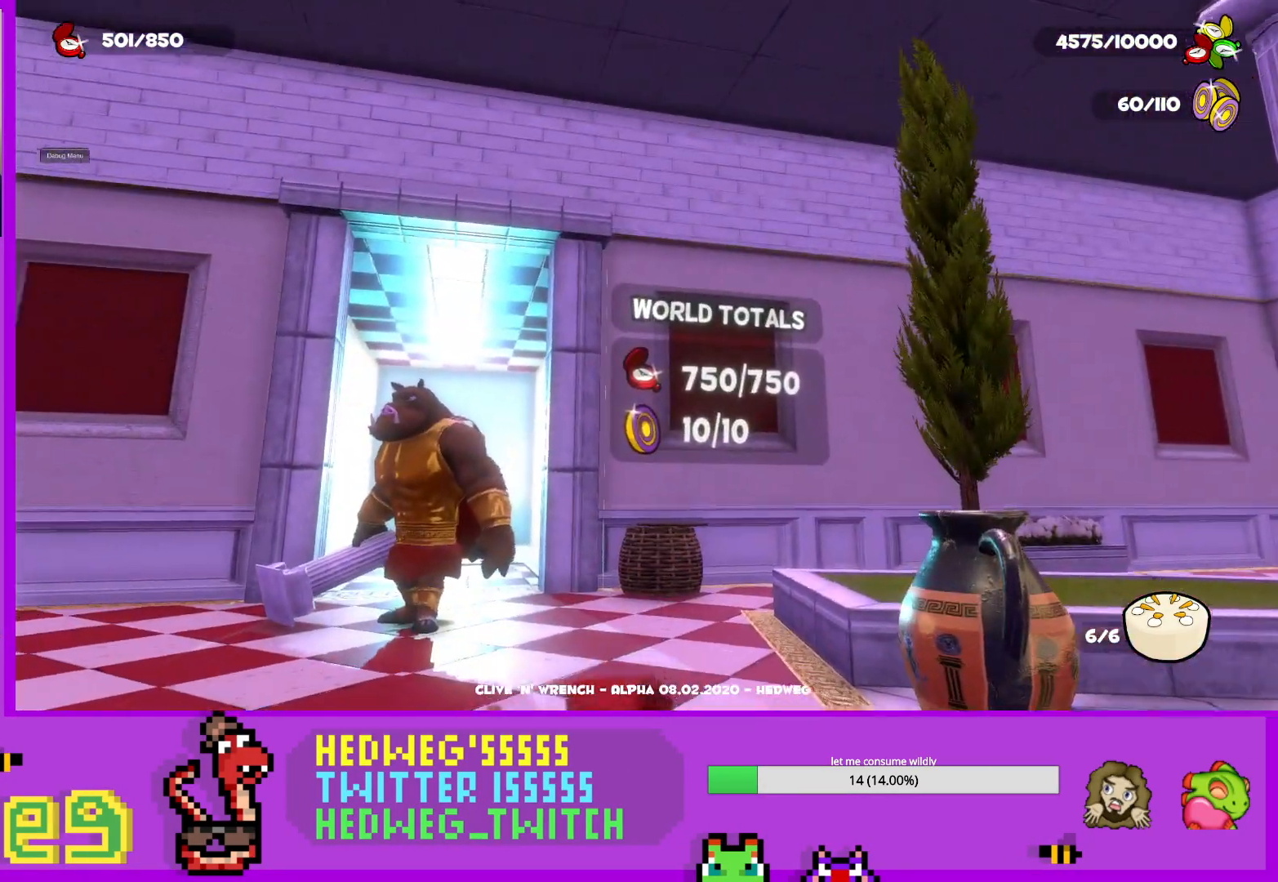
{"buttons": ["L1"], "left_stick": "up", "right_stick": "center", "events": [[83, "left_stick", "up"], [217, "L1", "down"], [284, "right_stick", "down"], [467, "right_stick", "center"]]}
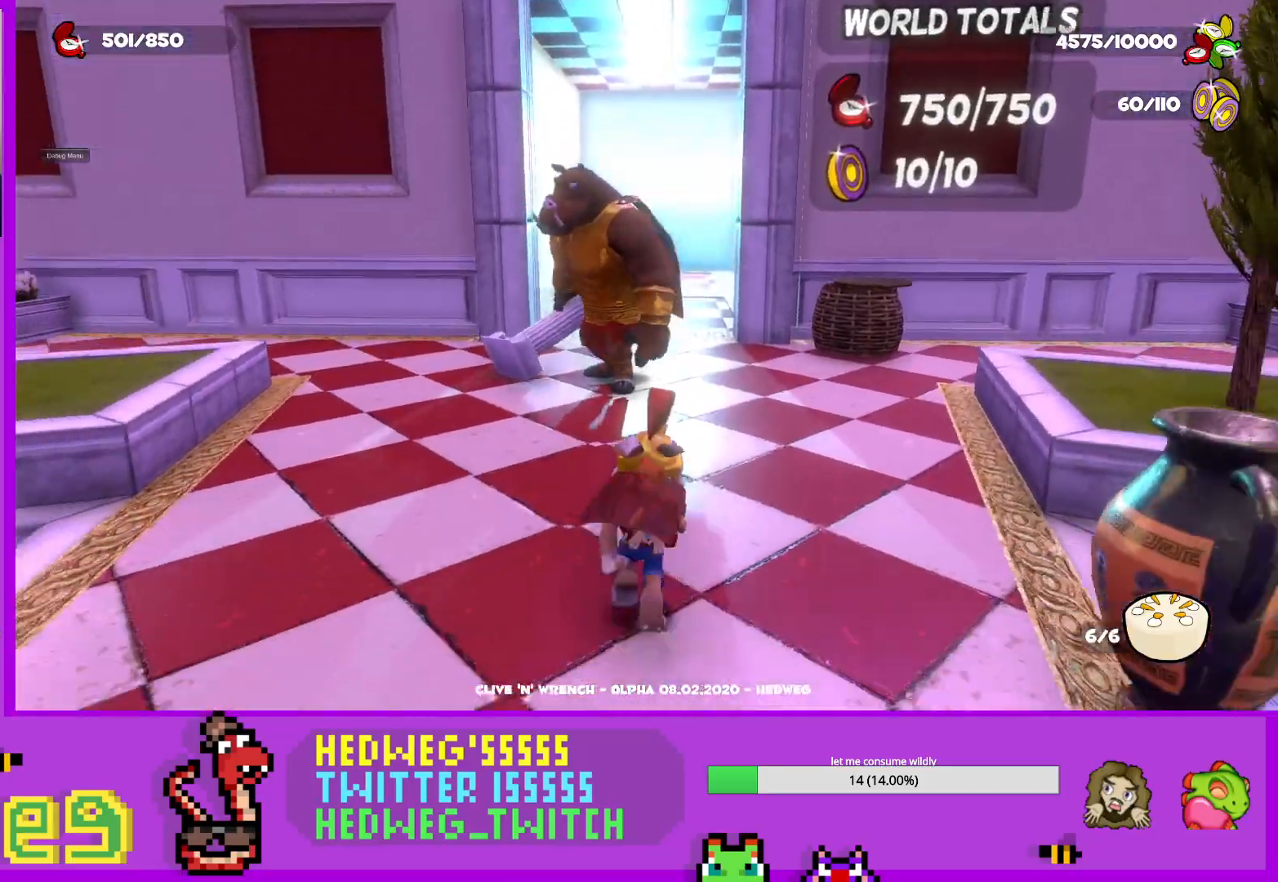
{"buttons": [], "left_stick": "up-left", "right_stick": "right", "events": [[67, "B", "down"], [67, "L1", "up"], [201, "B", "up"], [317, "left_stick", "up-left"], [334, "right_stick", "right"]]}
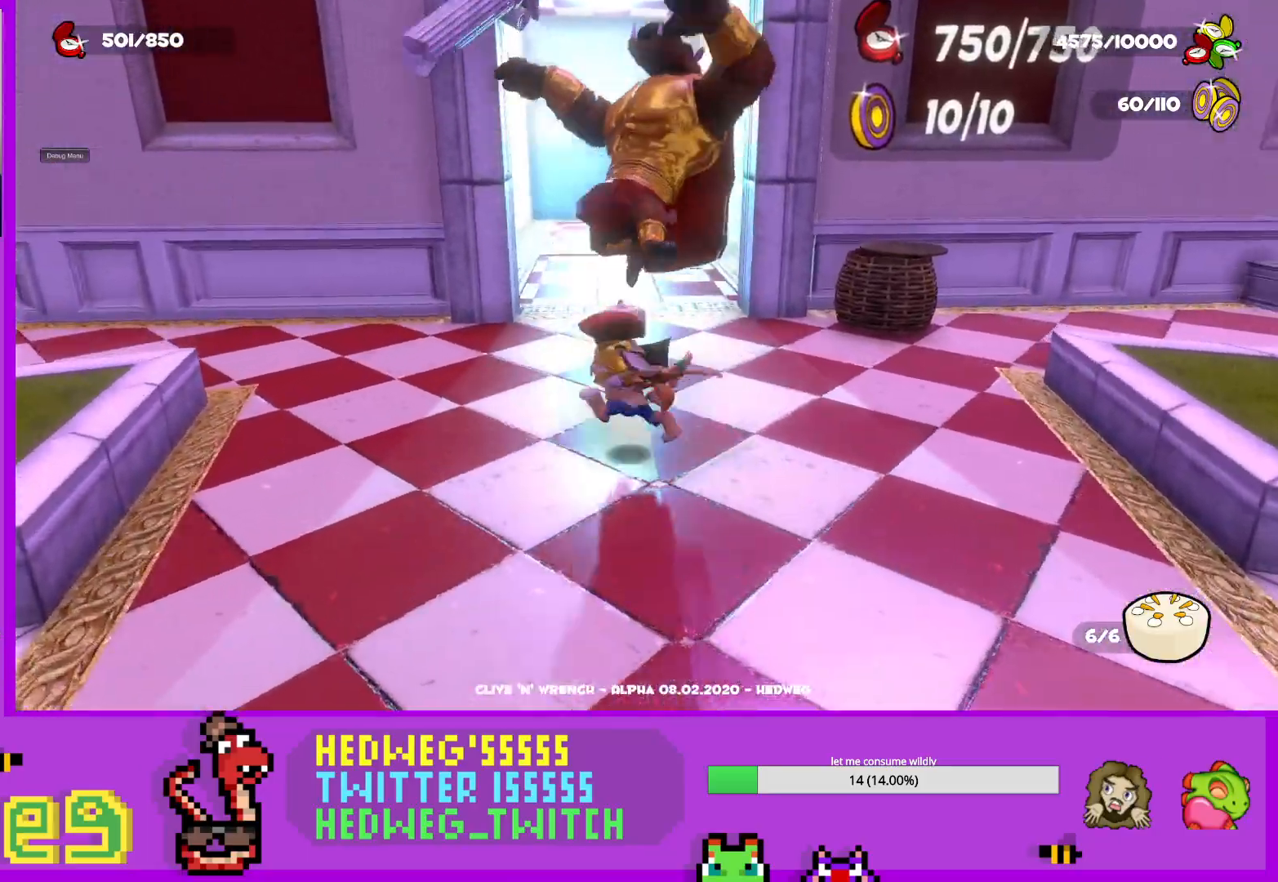
{"buttons": [], "left_stick": "center", "right_stick": "right", "events": [[234, "left_stick", "down-right"], [501, "left_stick", "center"]]}